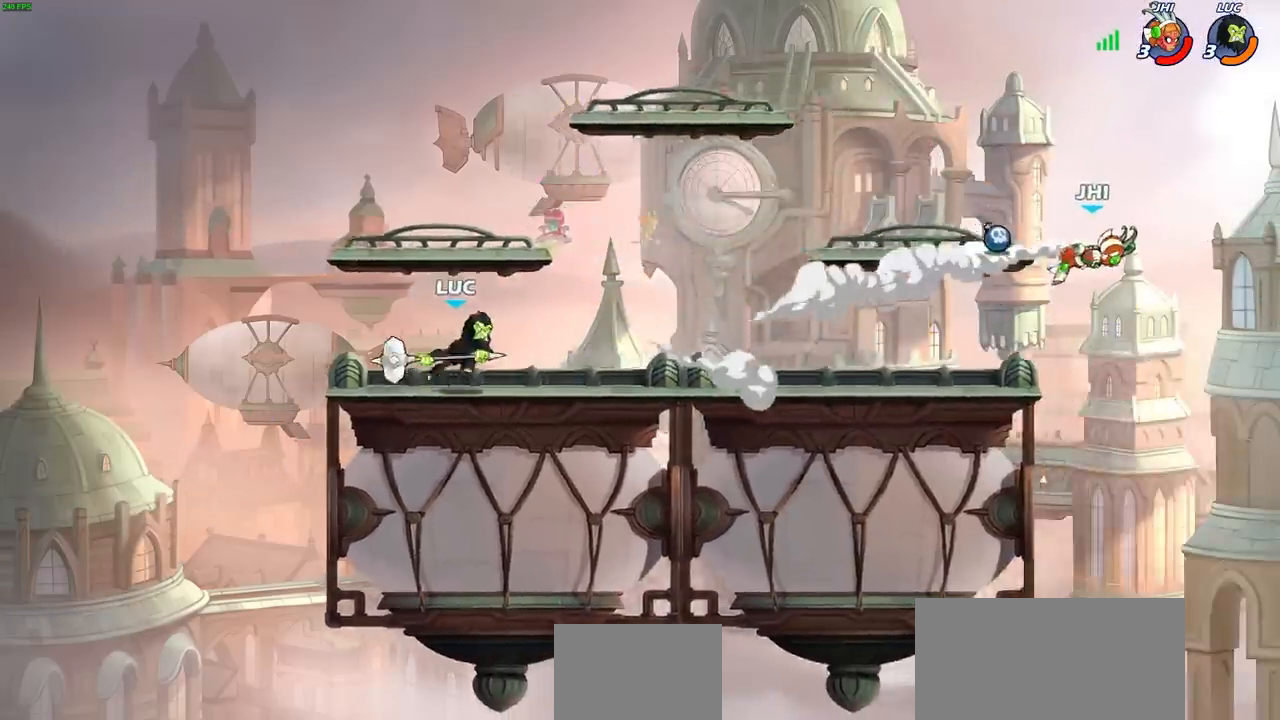
Gameplay with a controller (PlayStation layout); each line is a JSON object with the inputs held at the frame after it. "events" lists button and stick changes between this image and that frame as [ms after this image, input, new state], when the widget could be followed in between. Not read: L3 R3.
{"buttons": [], "left_stick": "down-right", "right_stick": "center", "events": [[50, "CROSS", "down"], [67, "left_stick", "up-right"], [150, "CROSS", "up"], [200, "R2", "up"], [333, "left_stick", "down-right"]]}
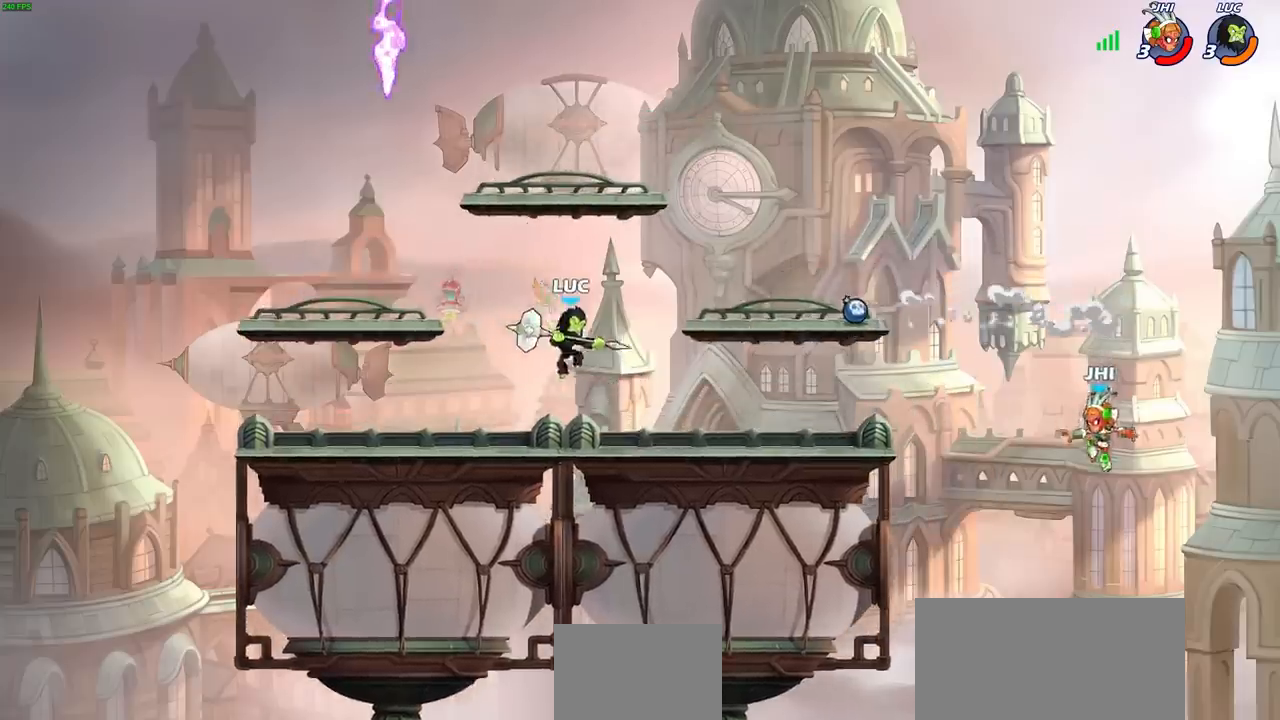
{"buttons": [], "left_stick": "right", "right_stick": "center", "events": [[183, "left_stick", "right"]]}
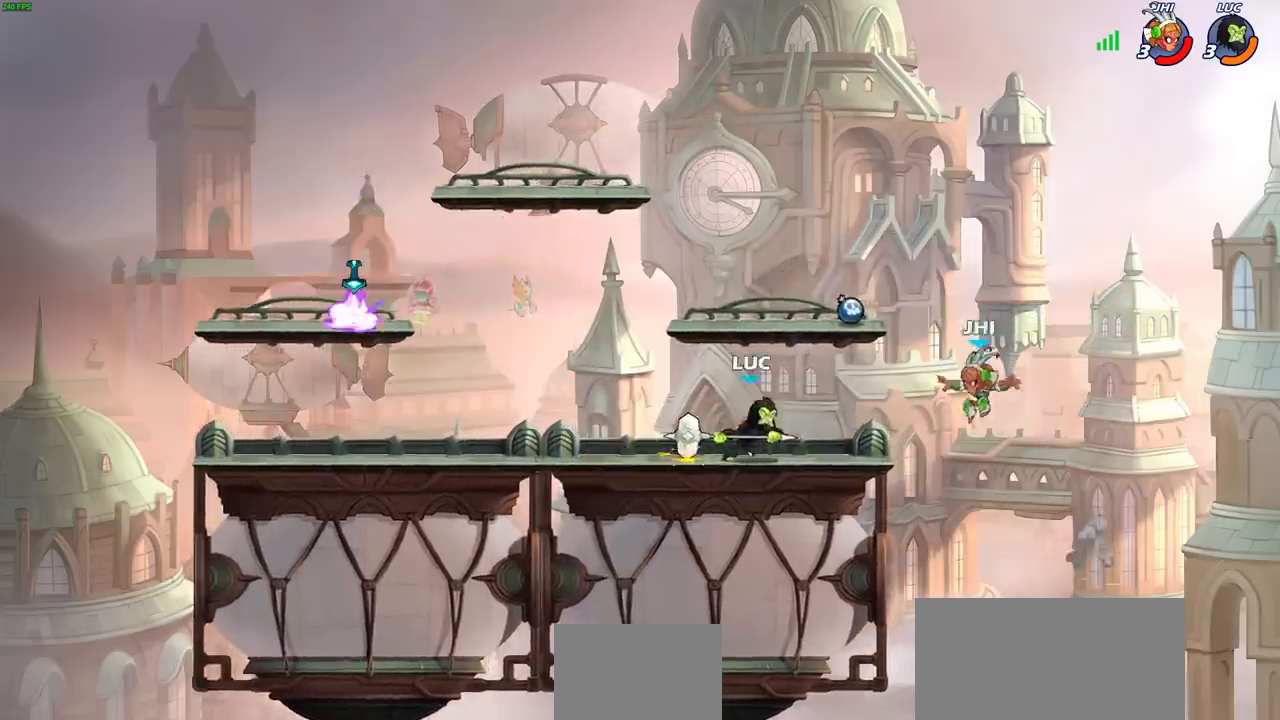
{"buttons": [], "left_stick": "center", "right_stick": "center", "events": [[50, "R2", "down"], [117, "left_stick", "up-left"], [167, "CIRCLE", "down"], [217, "left_stick", "center"], [233, "R2", "up"], [333, "CIRCLE", "up"]]}
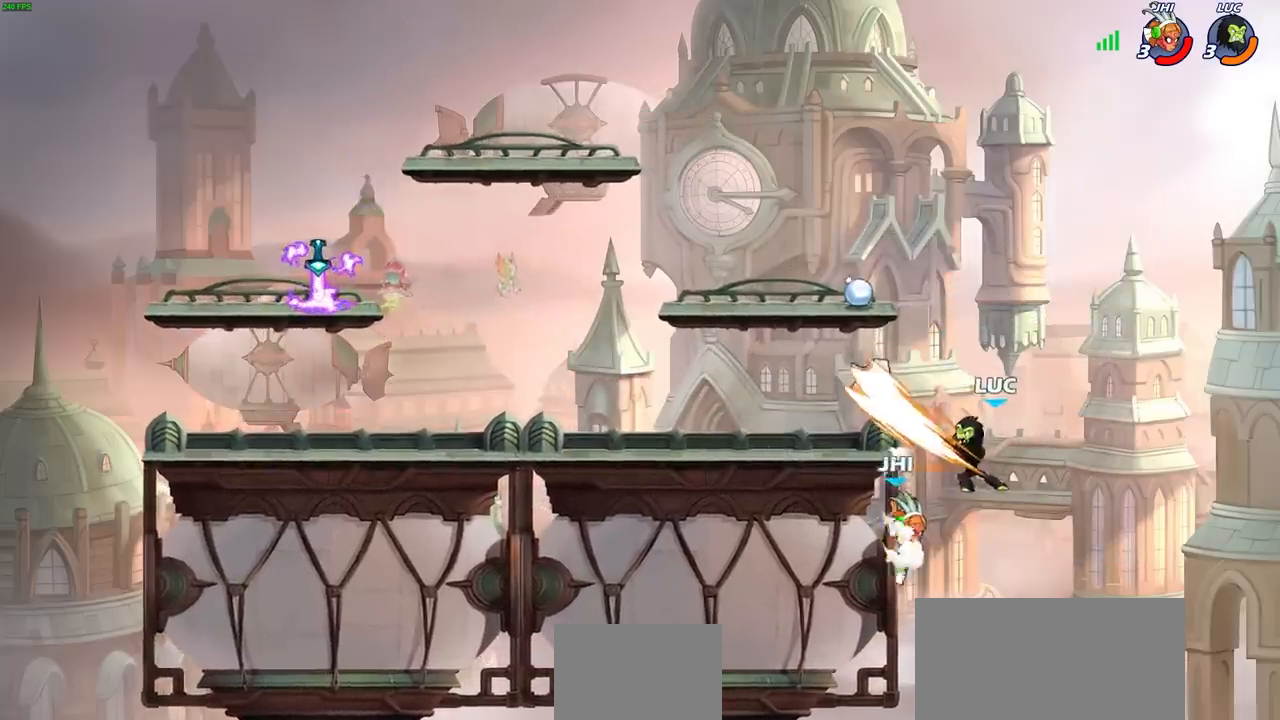
{"buttons": [], "left_stick": "right", "right_stick": "center", "events": [[350, "left_stick", "right"]]}
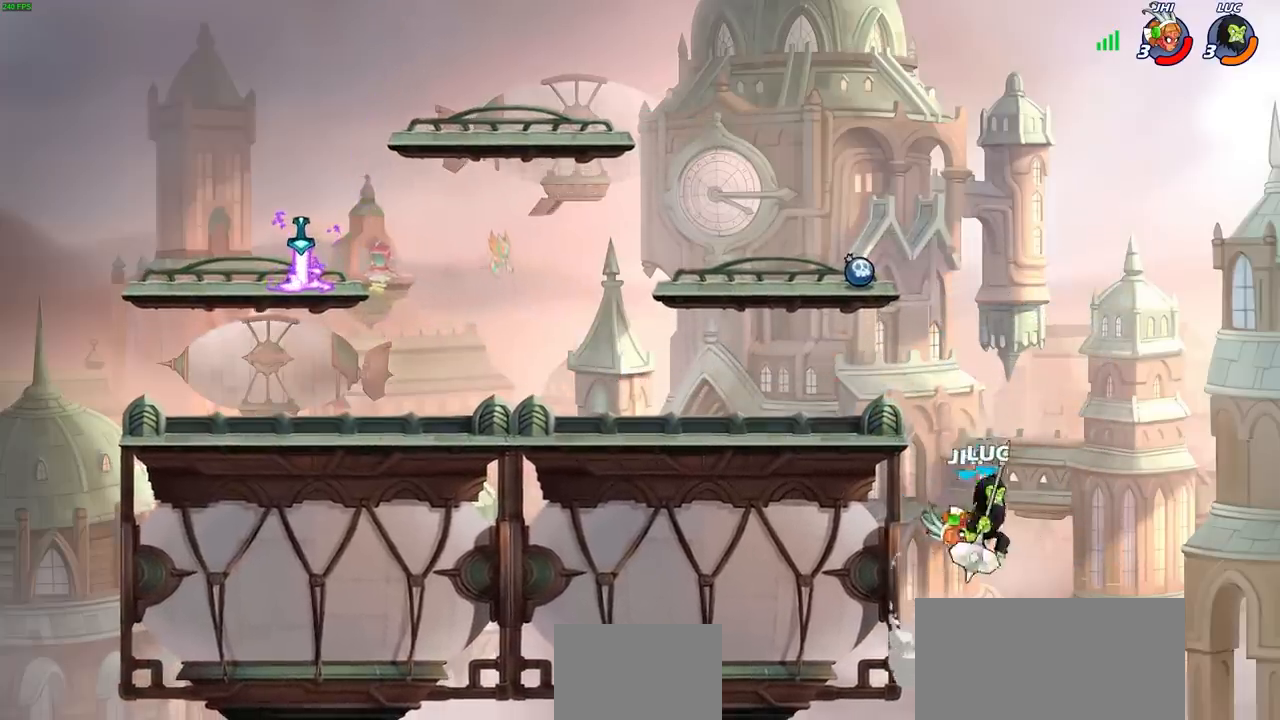
{"buttons": [], "left_stick": "up-right", "right_stick": "center", "events": [[83, "left_stick", "left"], [133, "CROSS", "down"], [267, "CROSS", "up"], [417, "left_stick", "up-right"]]}
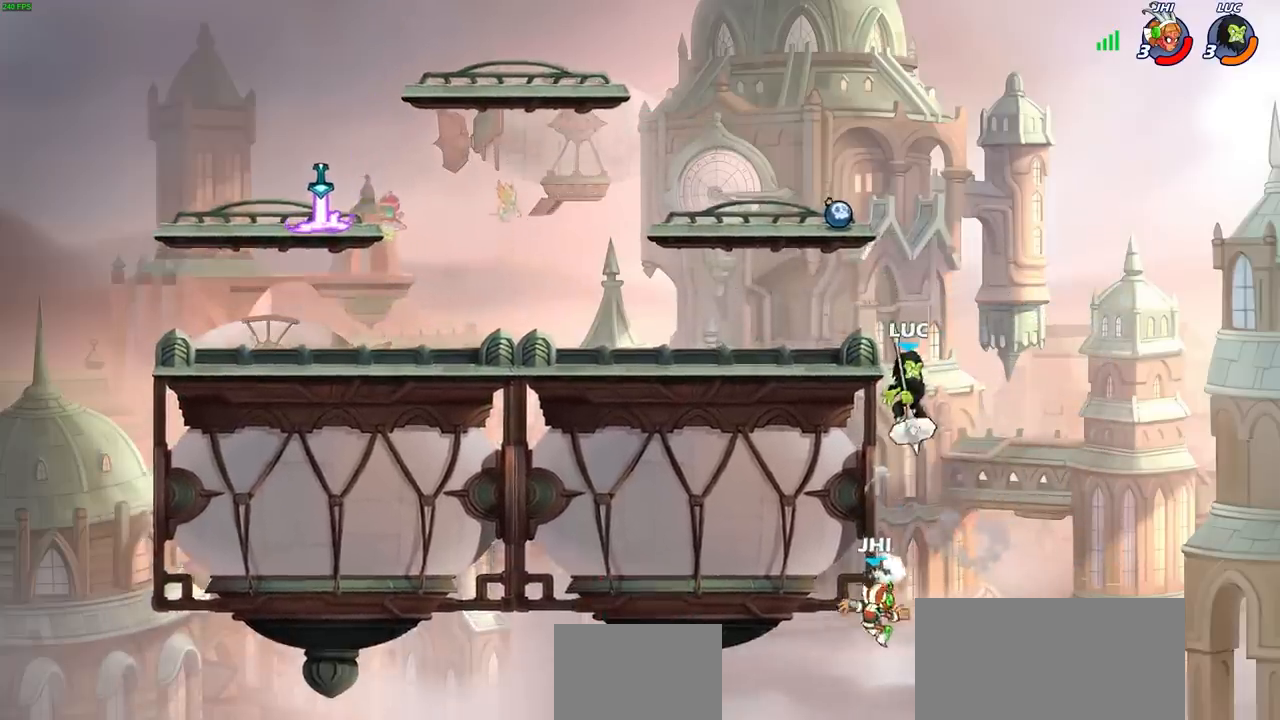
{"buttons": ["CIRCLE"], "left_stick": "up", "right_stick": "center", "events": [[33, "left_stick", "right"], [283, "left_stick", "down-left"], [450, "left_stick", "up"], [483, "CIRCLE", "down"]]}
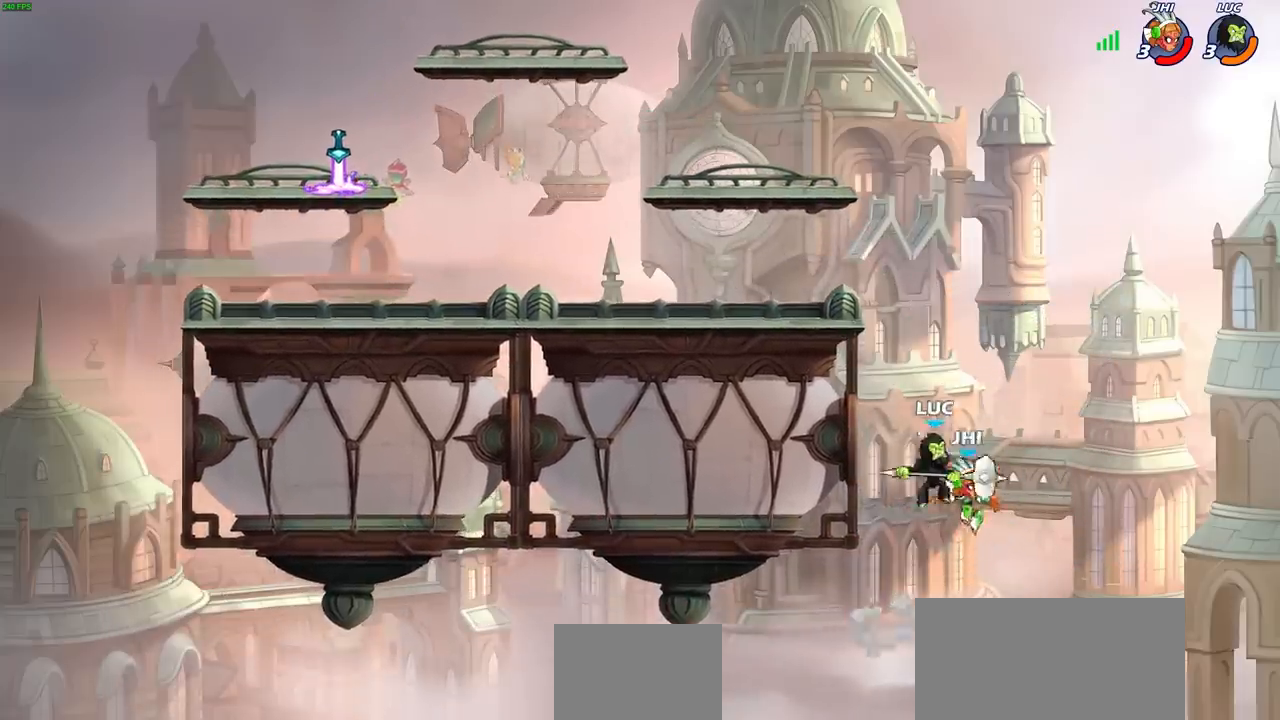
{"buttons": [], "left_stick": "center", "right_stick": "center", "events": [[67, "CIRCLE", "up"], [67, "left_stick", "center"]]}
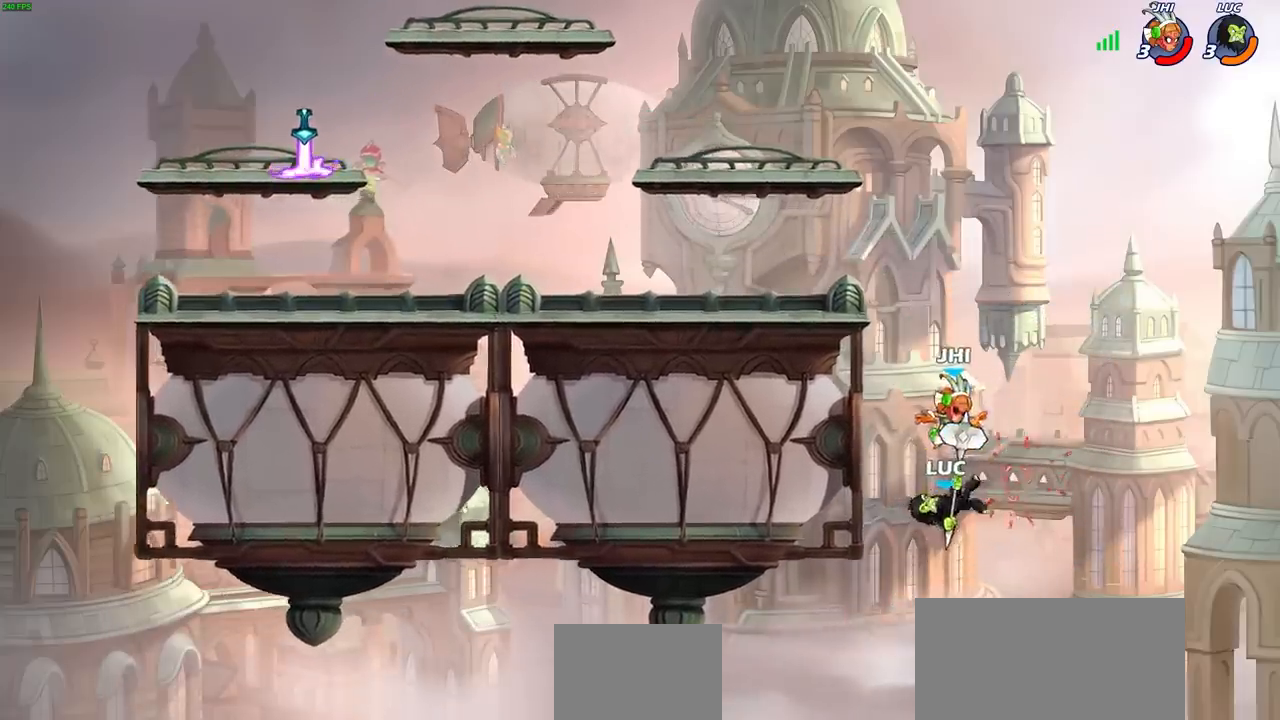
{"buttons": ["CROSS"], "left_stick": "up-left", "right_stick": "center", "events": [[133, "left_stick", "up-left"], [383, "CROSS", "down"]]}
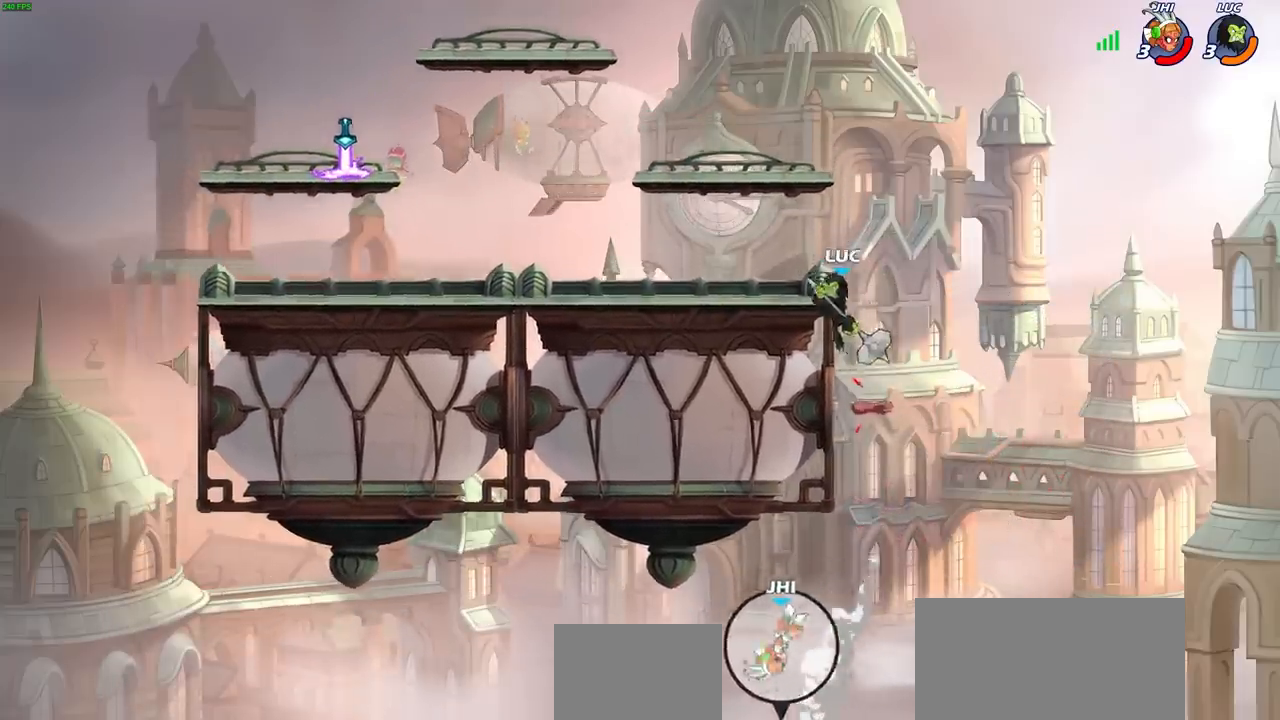
{"buttons": [], "left_stick": "left", "right_stick": "center", "events": [[50, "left_stick", "up-right"], [100, "left_stick", "up-left"], [150, "CROSS", "up"], [167, "left_stick", "left"]]}
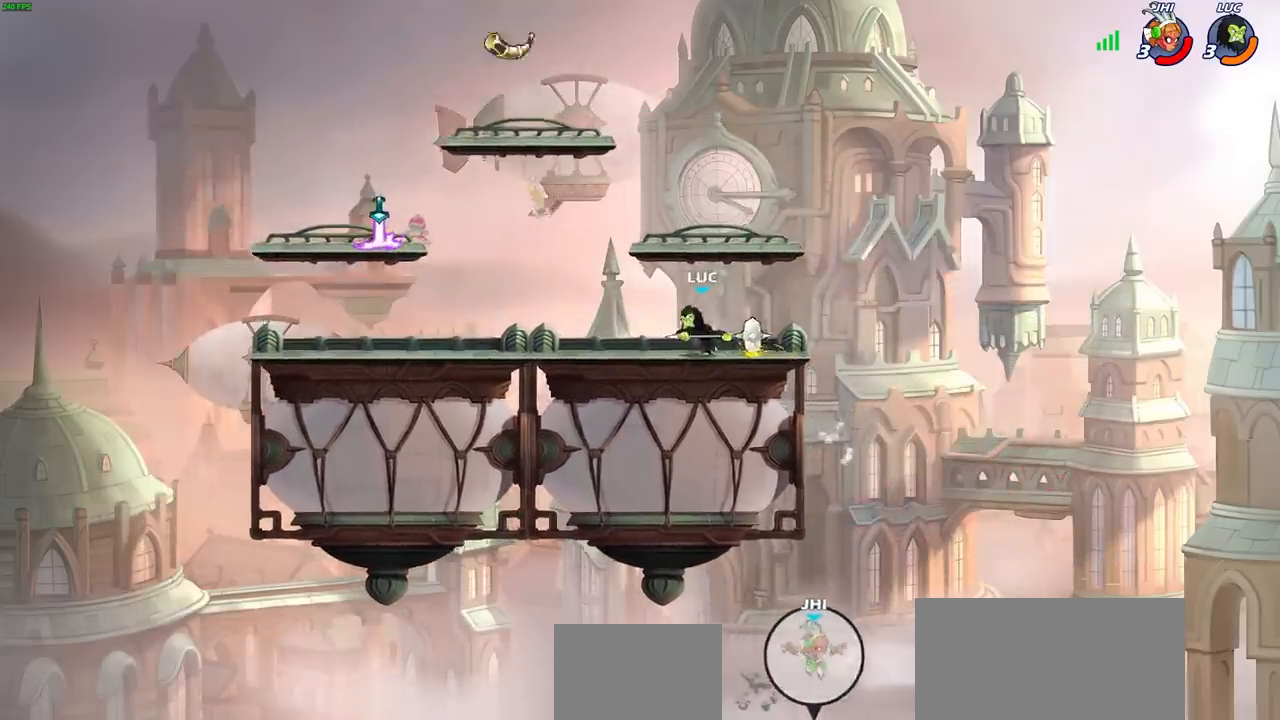
{"buttons": [], "left_stick": "right", "right_stick": "center", "events": [[183, "left_stick", "up"], [233, "left_stick", "right"]]}
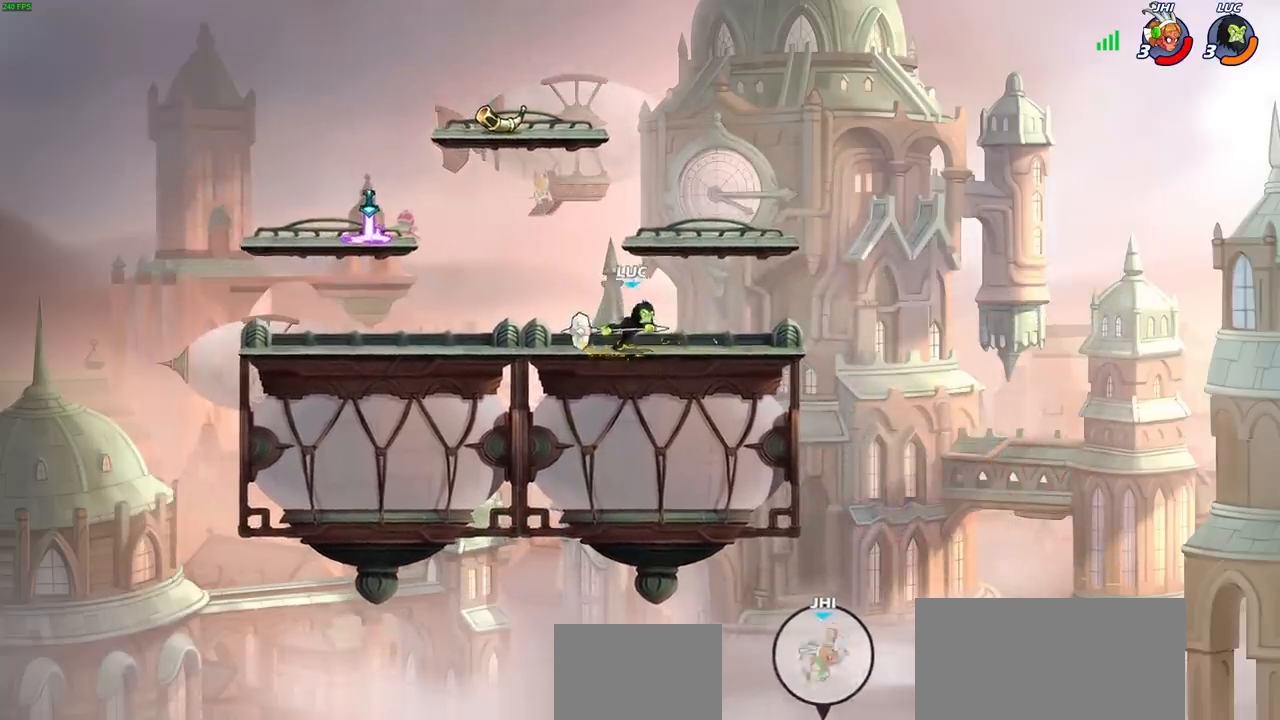
{"buttons": [], "left_stick": "right", "right_stick": "center", "events": []}
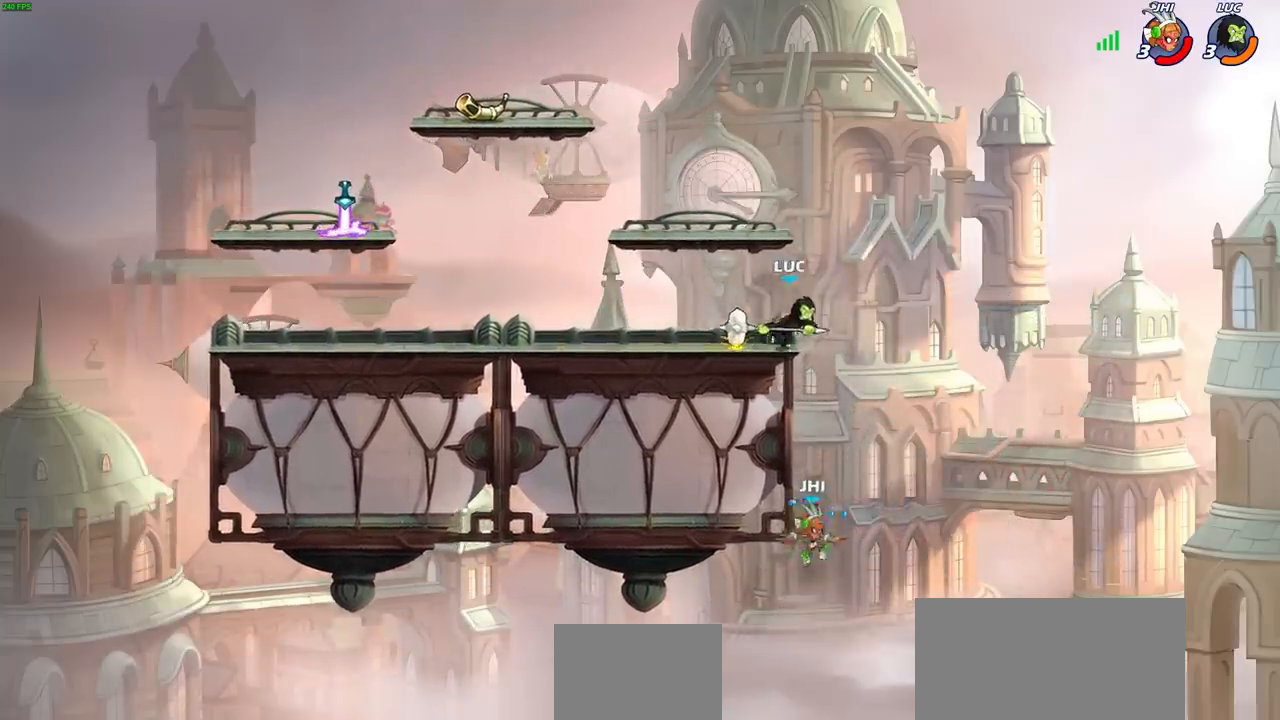
{"buttons": ["CROSS"], "left_stick": "left", "right_stick": "center", "events": [[167, "left_stick", "down"], [233, "left_stick", "down-left"], [333, "CROSS", "down"], [333, "left_stick", "left"]]}
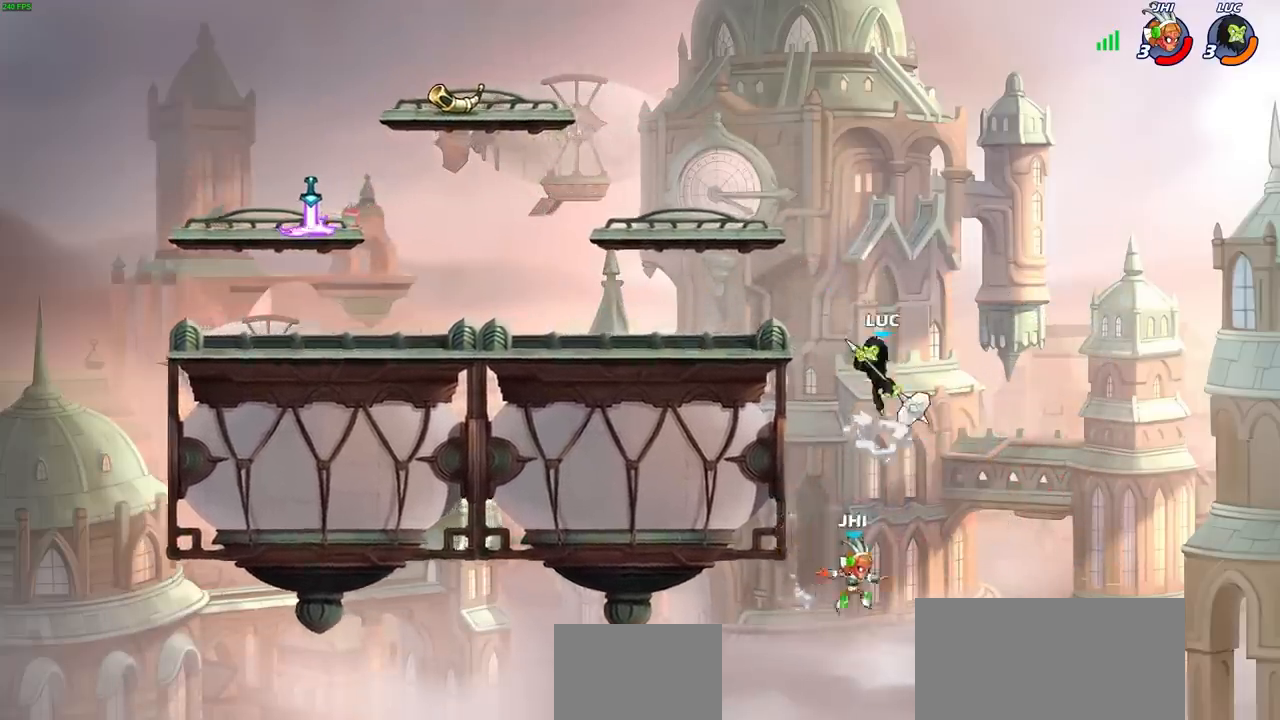
{"buttons": [], "left_stick": "center", "right_stick": "center", "events": [[17, "CROSS", "up"], [150, "left_stick", "down-right"], [183, "R1", "down"], [317, "left_stick", "center"], [350, "R1", "up"]]}
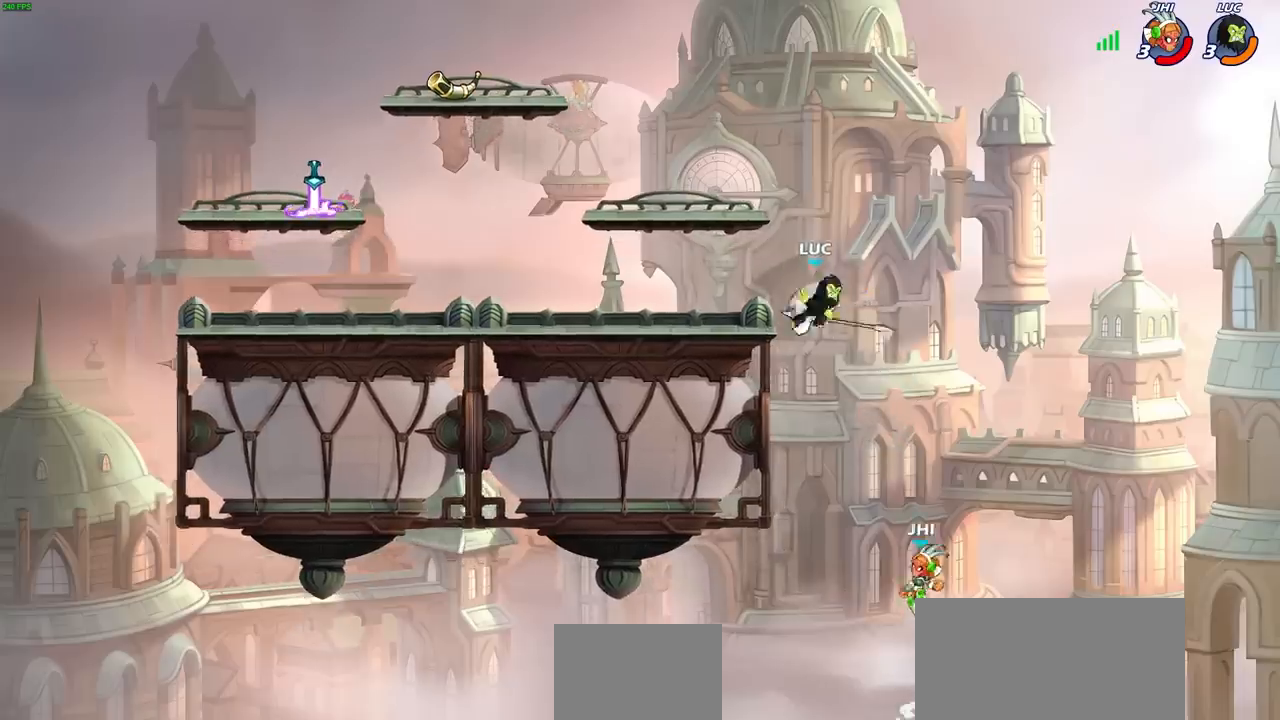
{"buttons": [], "left_stick": "left", "right_stick": "center", "events": [[350, "CROSS", "down"], [400, "left_stick", "left"], [483, "CROSS", "up"]]}
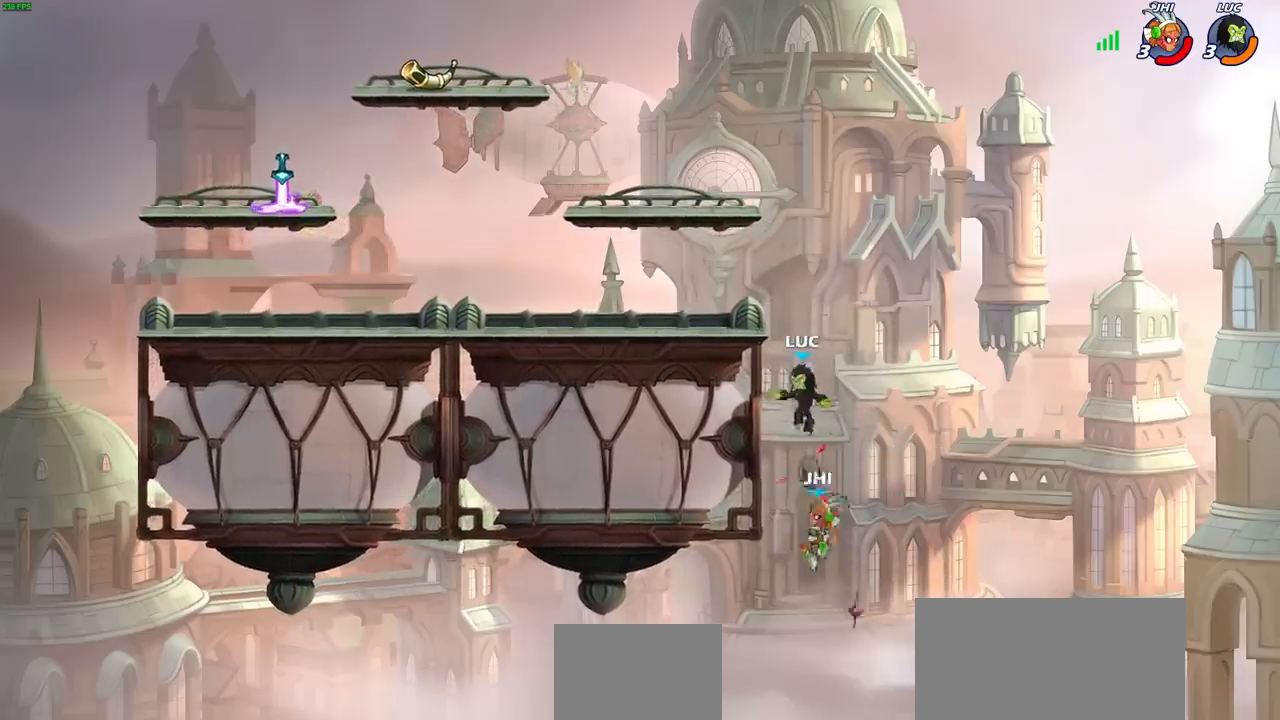
{"buttons": ["CIRCLE"], "left_stick": "down-left", "right_stick": "center", "events": [[33, "left_stick", "down-left"], [50, "CIRCLE", "down"]]}
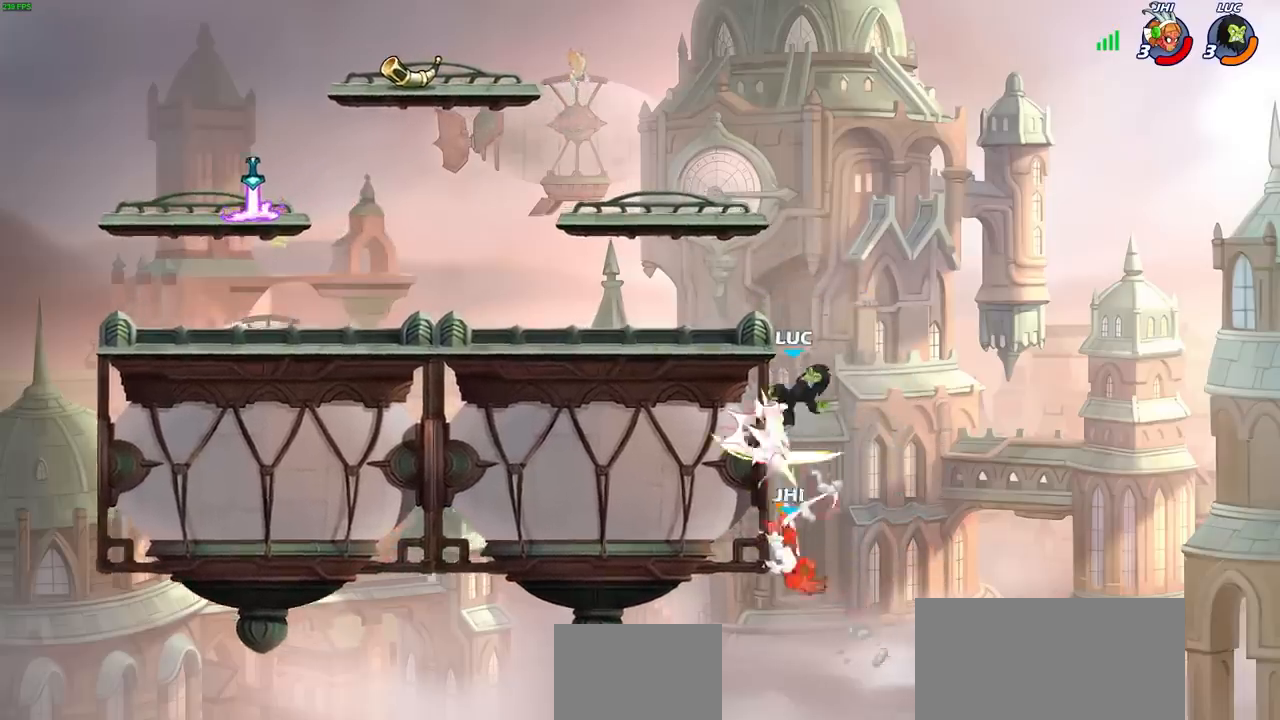
{"buttons": ["R2"], "left_stick": "up-right", "right_stick": "center", "events": [[100, "CIRCLE", "up"], [133, "left_stick", "center"], [283, "left_stick", "up-right"], [333, "R2", "down"]]}
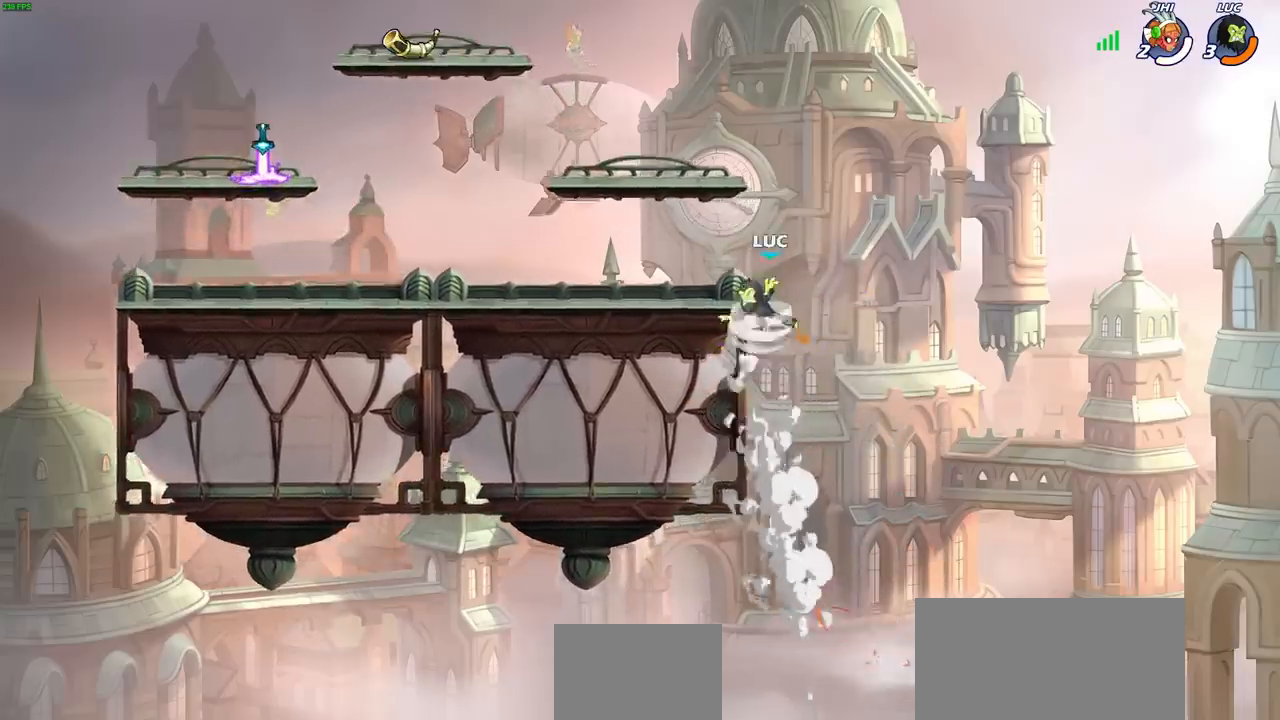
{"buttons": [], "left_stick": "up-left", "right_stick": "center", "events": [[300, "left_stick", "up-left"], [350, "R2", "up"]]}
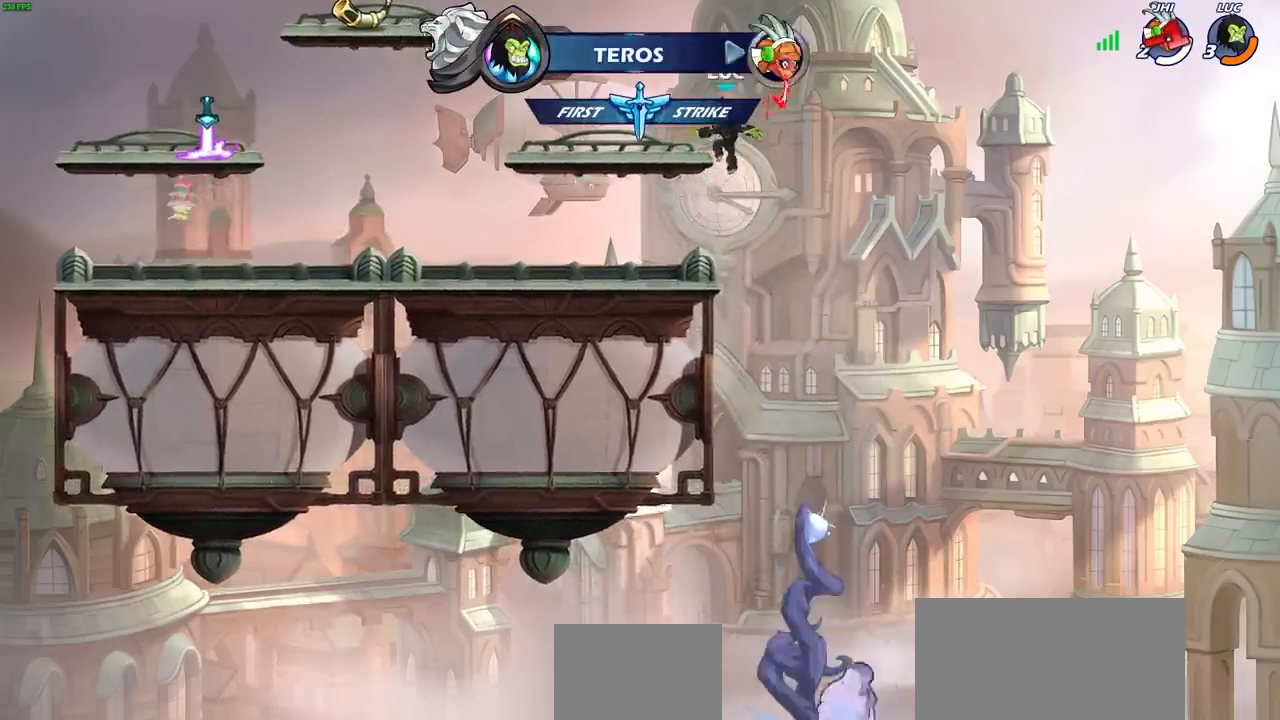
{"buttons": [], "left_stick": "left", "right_stick": "center", "events": [[300, "left_stick", "left"]]}
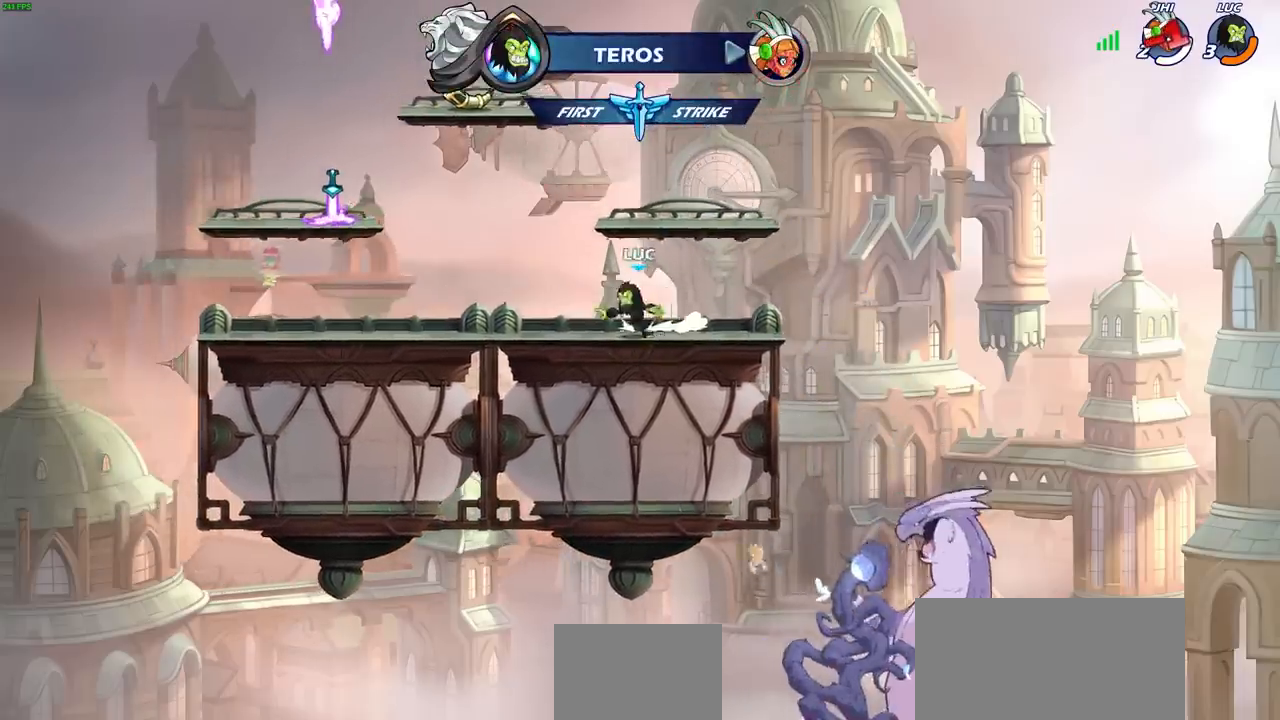
{"buttons": [], "left_stick": "left", "right_stick": "center", "events": [[83, "R2", "down"], [117, "CROSS", "down"], [250, "CROSS", "up"], [267, "R2", "up"], [350, "CROSS", "down"], [483, "CROSS", "up"]]}
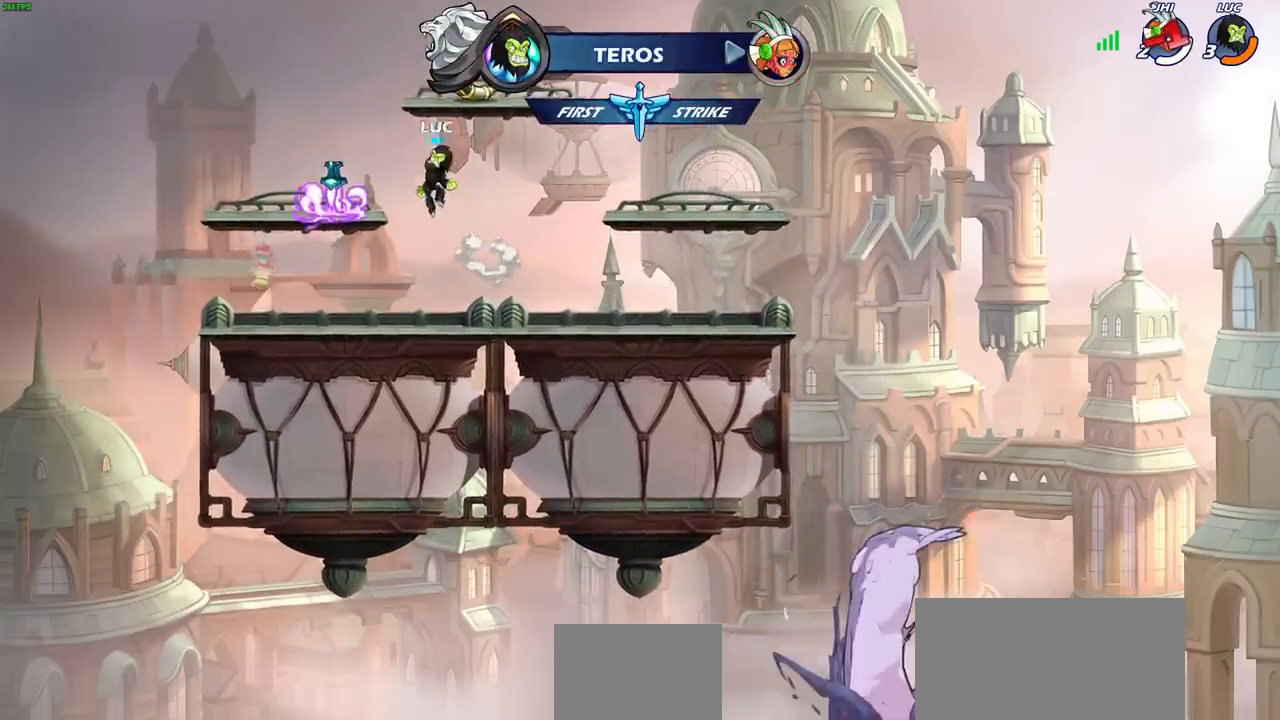
{"buttons": ["CIRCLE", "R2"], "left_stick": "up-right", "right_stick": "center", "events": [[200, "left_stick", "down"], [283, "R1", "down"], [300, "left_stick", "right"], [383, "R1", "up"], [450, "R2", "down"], [450, "left_stick", "up-right"], [483, "CIRCLE", "down"]]}
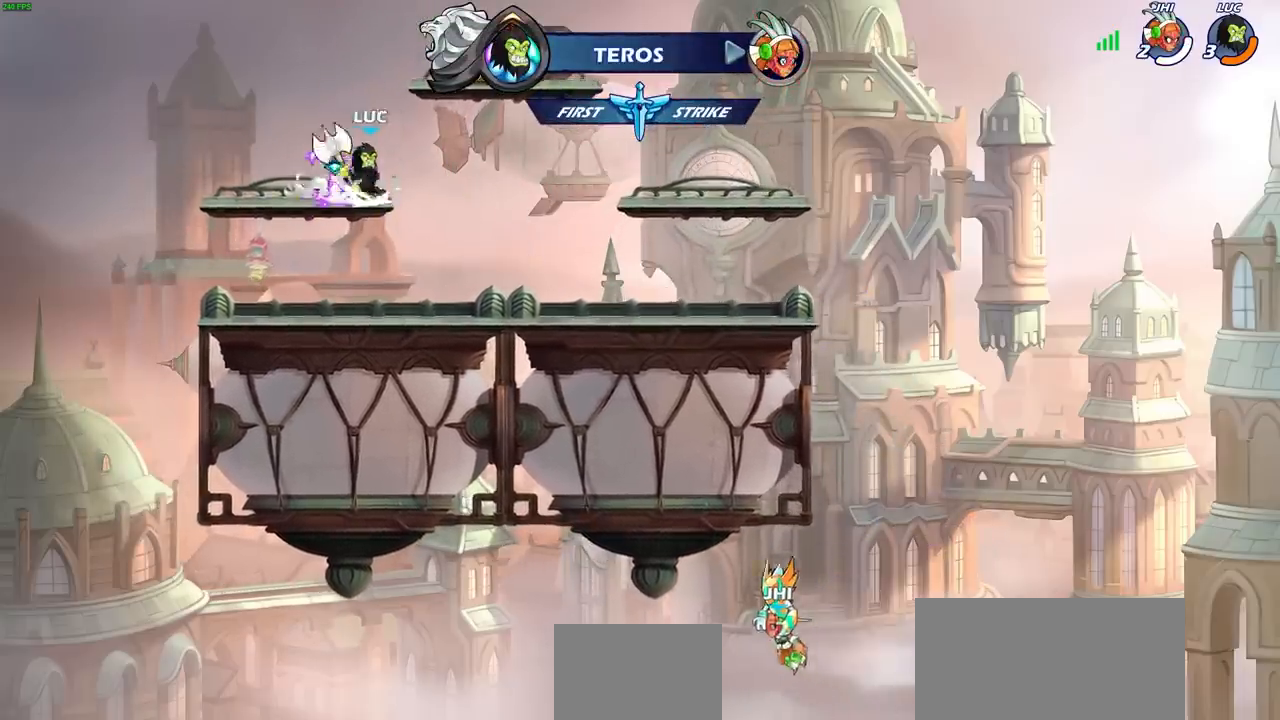
{"buttons": [], "left_stick": "center", "right_stick": "center", "events": [[50, "left_stick", "center"], [233, "R2", "up"], [367, "CIRCLE", "up"]]}
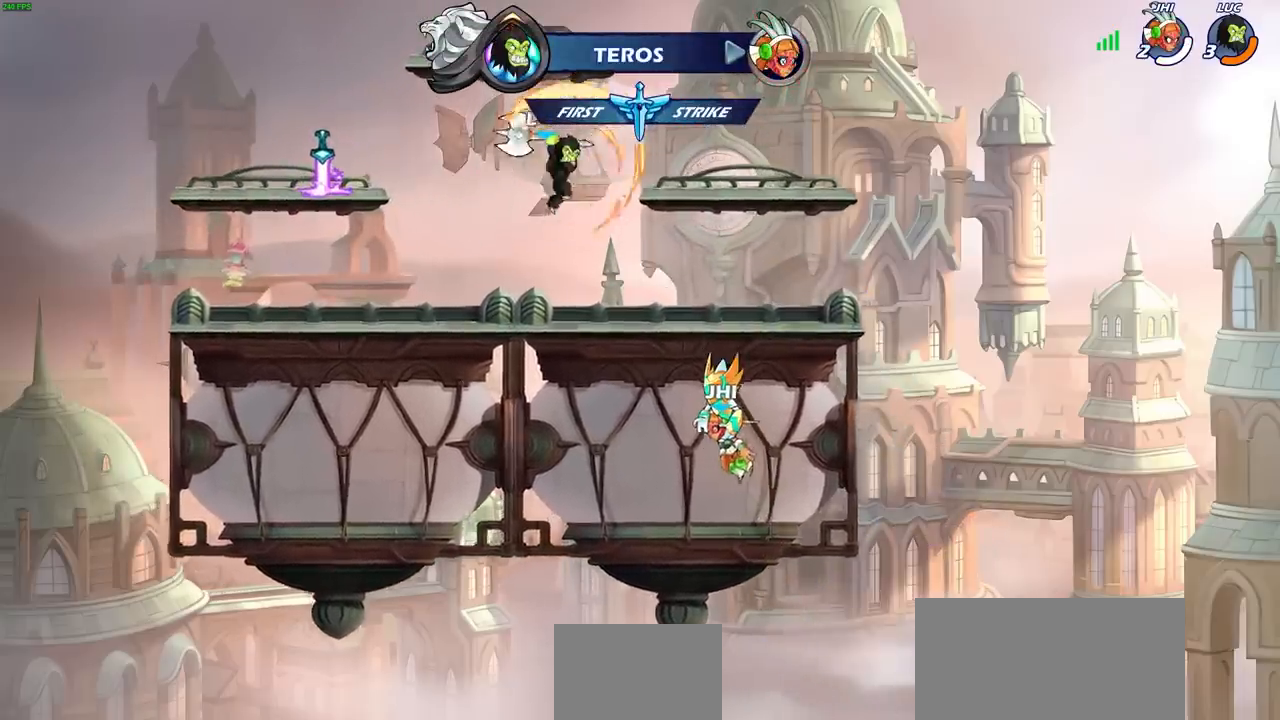
{"buttons": [], "left_stick": "center", "right_stick": "center", "events": []}
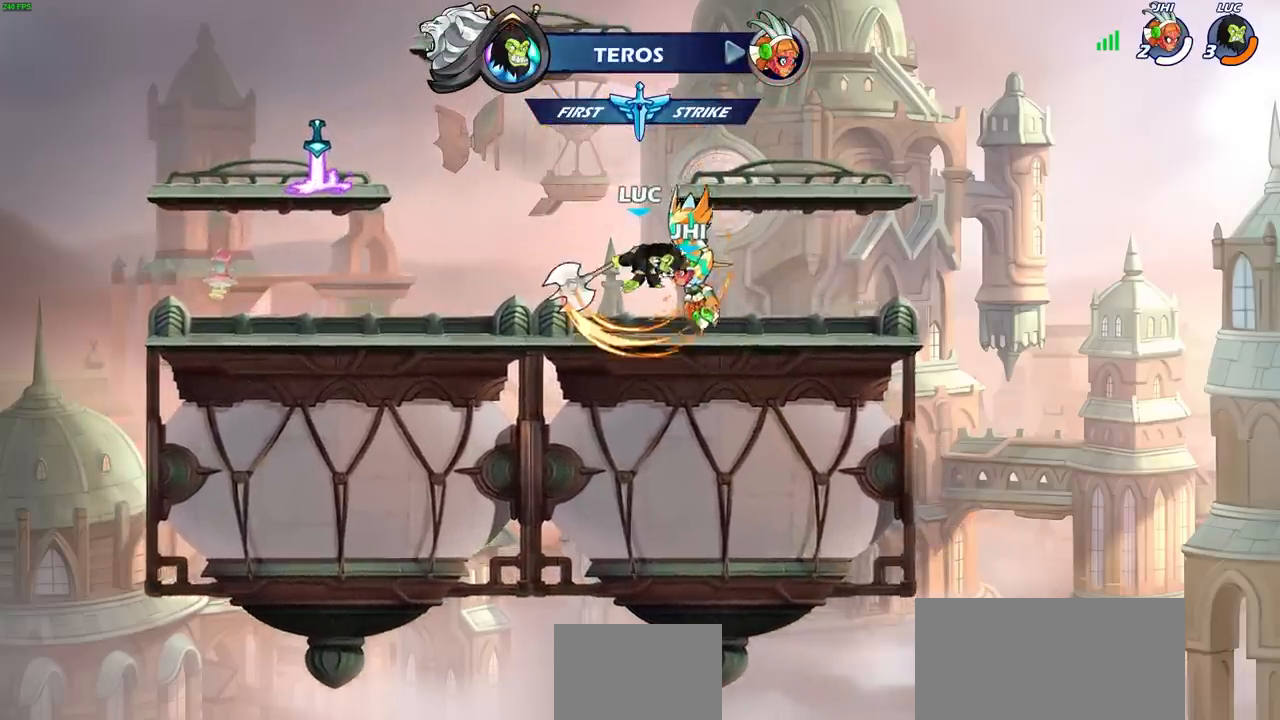
{"buttons": [], "left_stick": "center", "right_stick": "center", "events": []}
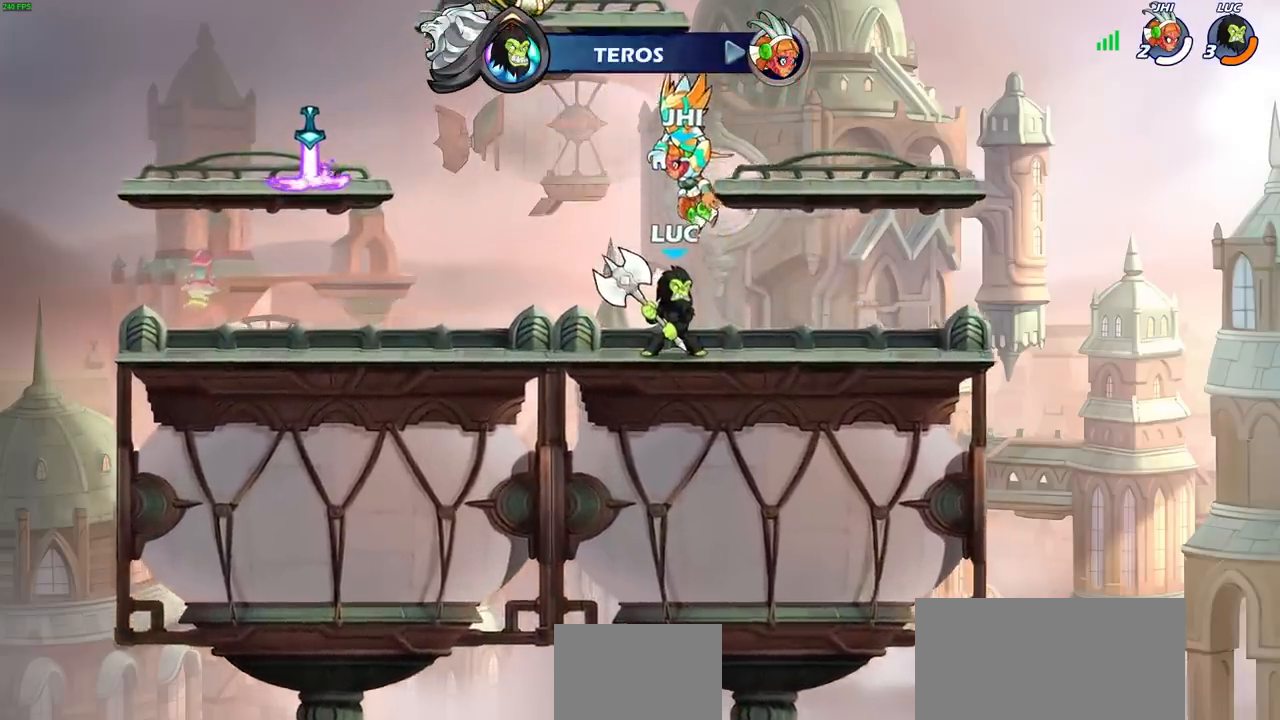
{"buttons": [], "left_stick": "center", "right_stick": "center", "events": [[300, "L1", "down"], [350, "L1", "up"]]}
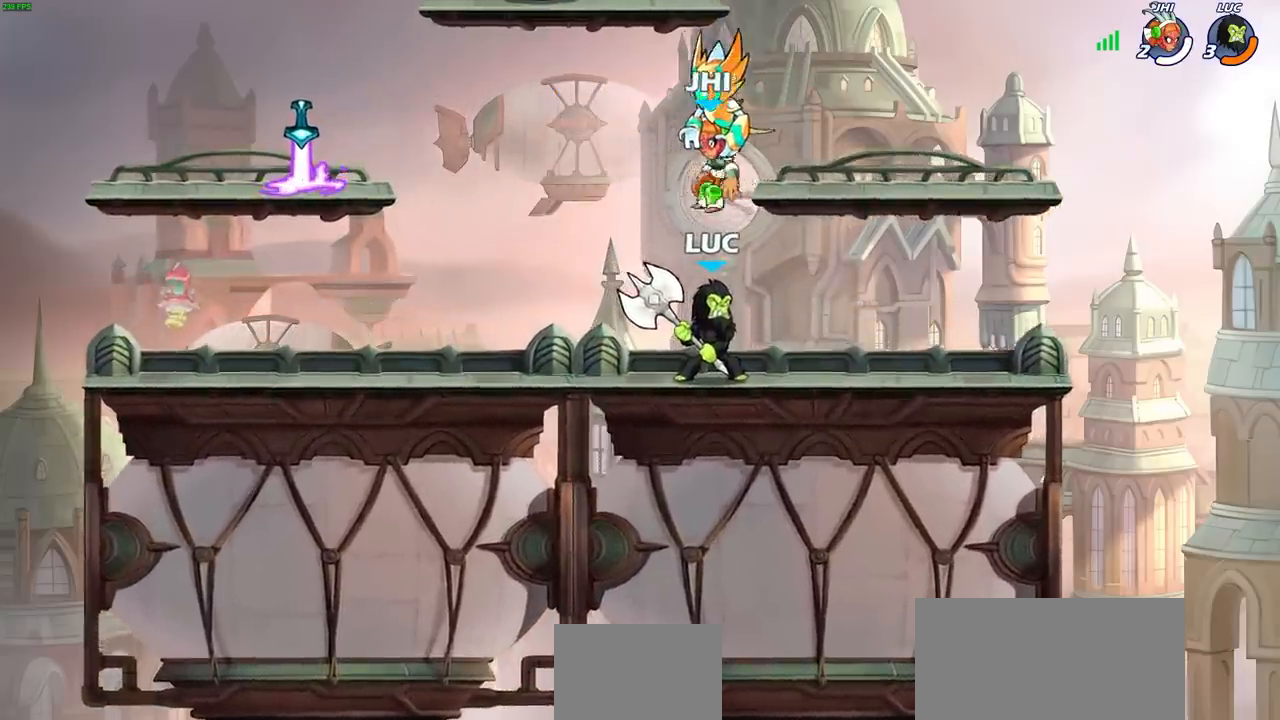
{"buttons": ["CROSS"], "left_stick": "up-right", "right_stick": "center", "events": [[200, "CROSS", "down"], [233, "left_stick", "right"], [300, "CROSS", "up"], [367, "CROSS", "down"], [450, "left_stick", "up-right"]]}
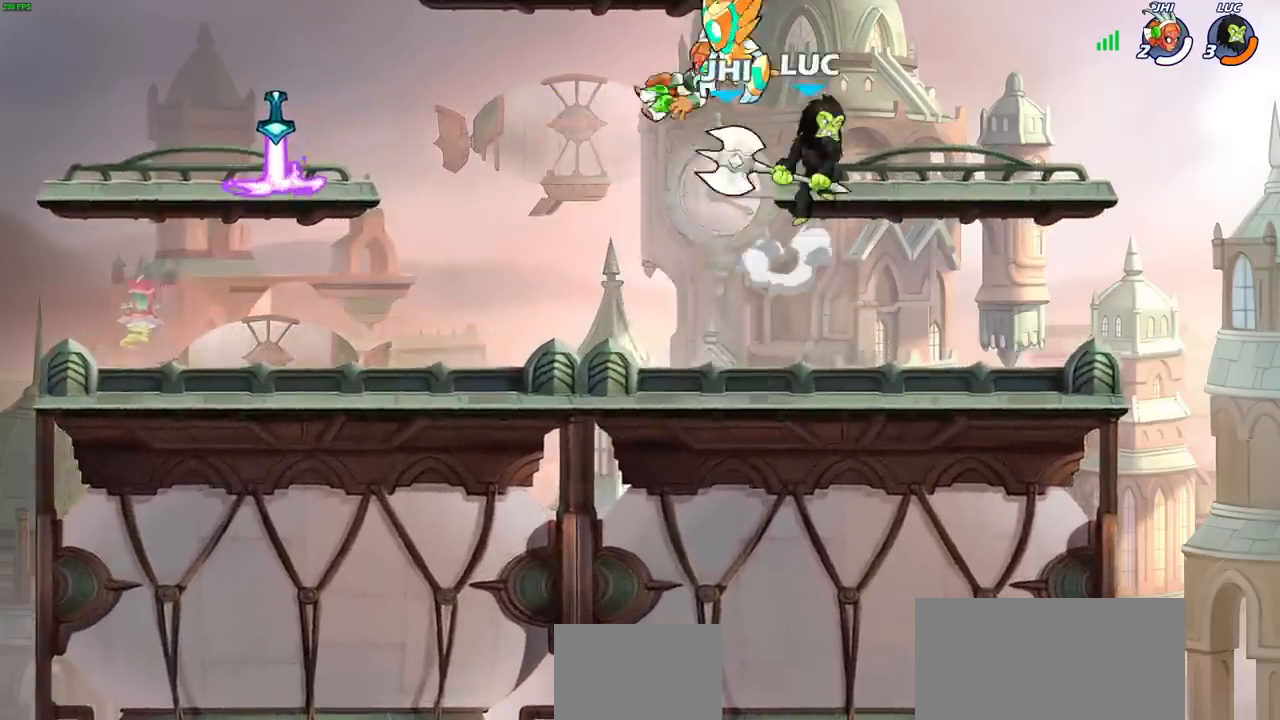
{"buttons": [], "left_stick": "center", "right_stick": "center", "events": [[67, "CROSS", "up"], [167, "left_stick", "down-left"], [283, "left_stick", "left"], [417, "left_stick", "center"]]}
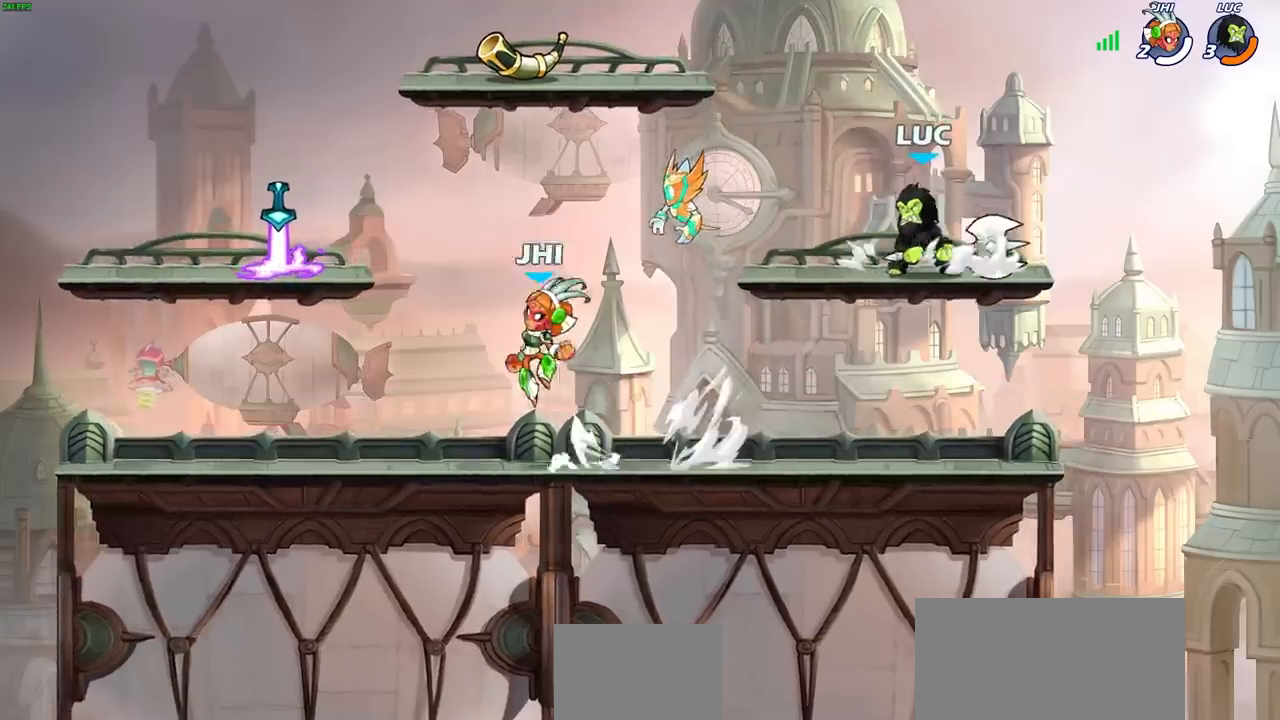
{"buttons": ["CIRCLE"], "left_stick": "center", "right_stick": "center", "events": [[83, "left_stick", "left"], [317, "R2", "down"], [333, "CIRCLE", "down"], [450, "R2", "up"], [483, "left_stick", "center"]]}
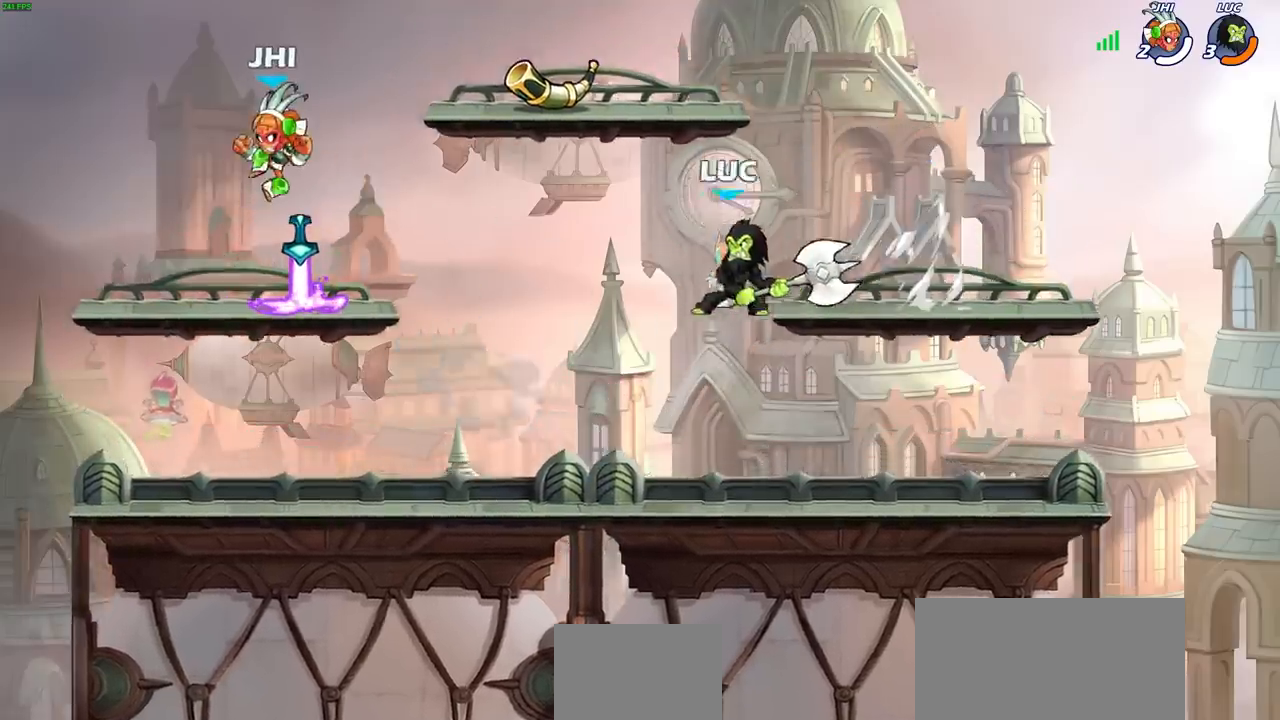
{"buttons": [], "left_stick": "left", "right_stick": "center", "events": [[267, "CIRCLE", "up"], [483, "left_stick", "left"]]}
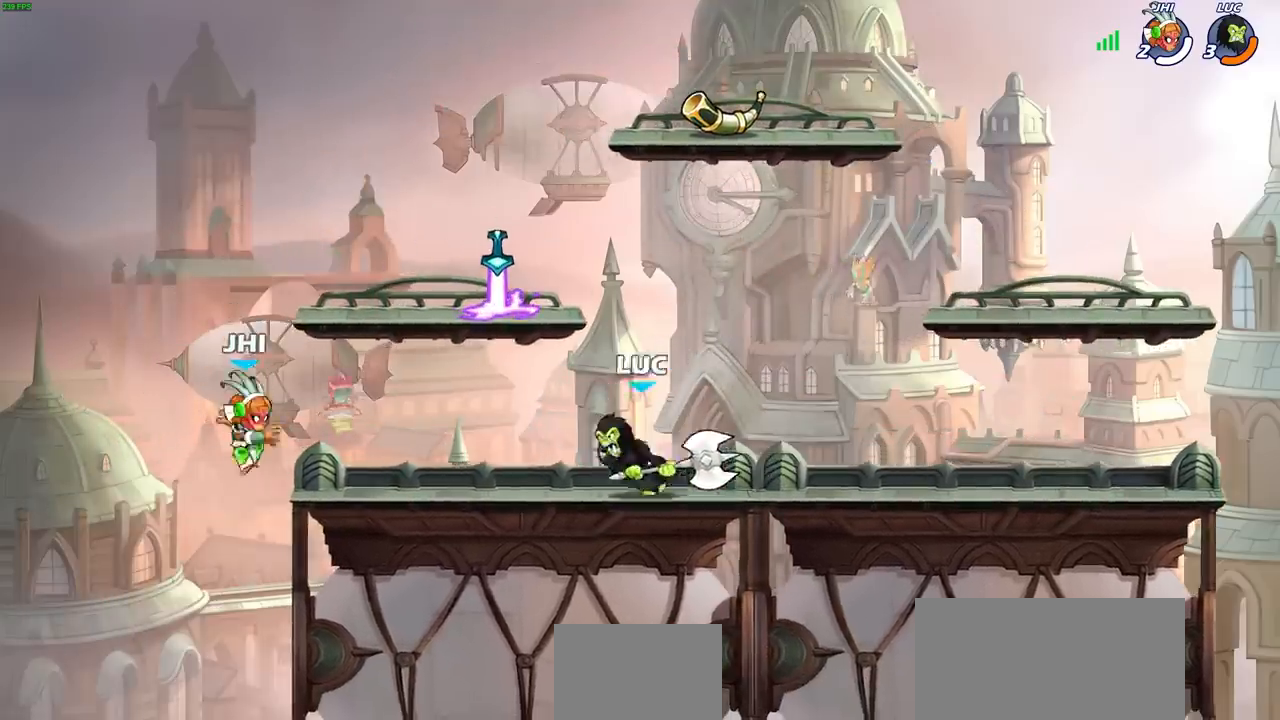
{"buttons": [], "left_stick": "left", "right_stick": "center", "events": [[217, "left_stick", "center"], [467, "left_stick", "left"]]}
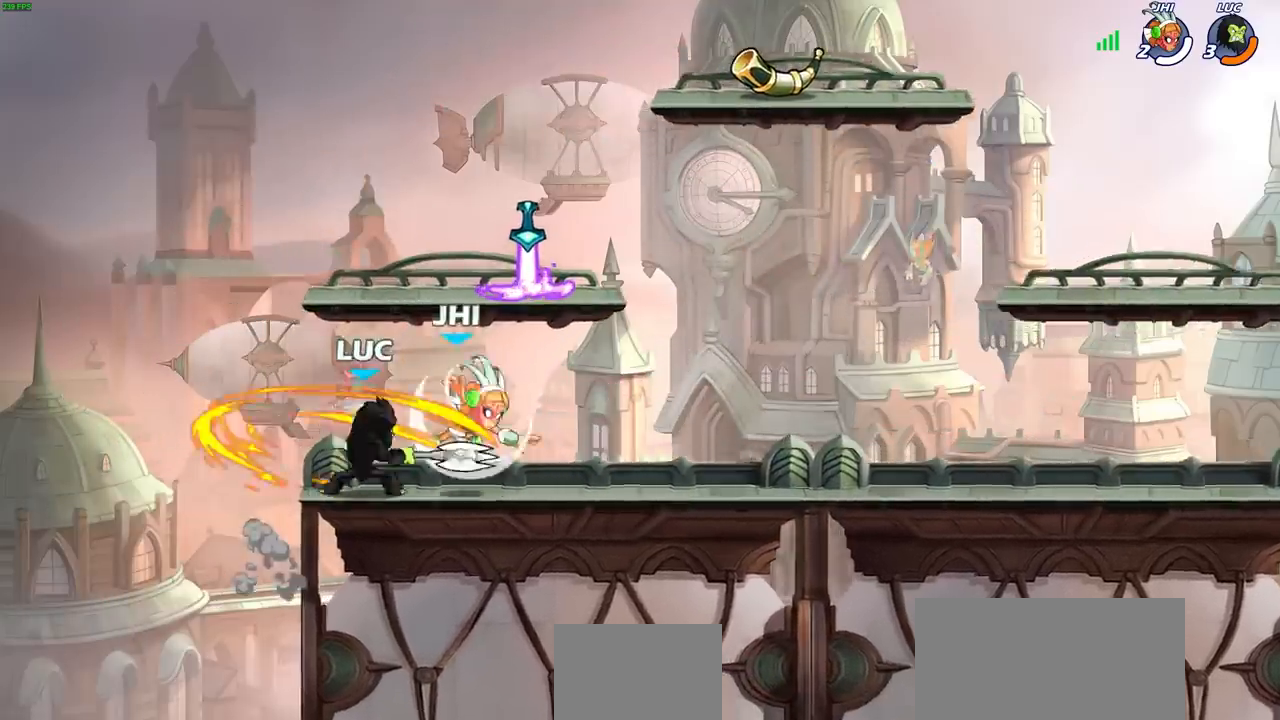
{"buttons": ["CROSS"], "left_stick": "right", "right_stick": "center", "events": [[267, "left_stick", "up"], [350, "left_stick", "right"], [400, "CROSS", "down"]]}